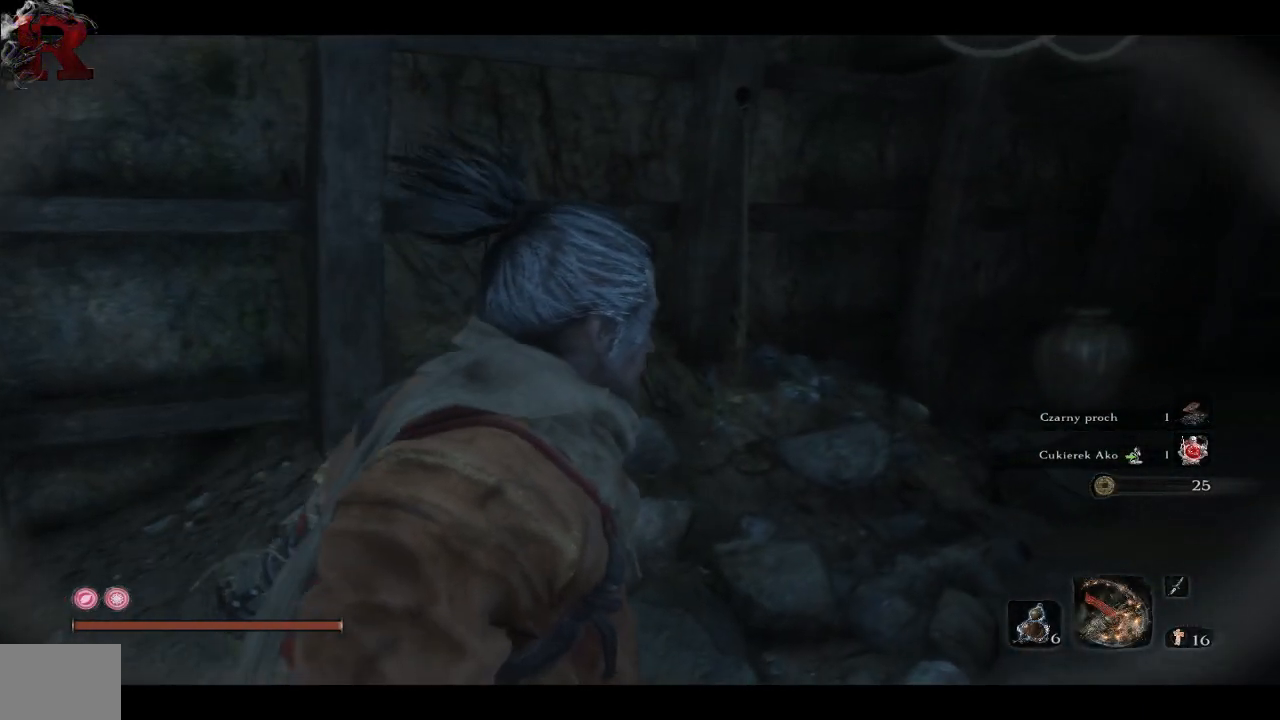
Gameplay with a controller (Xbox layout); each line is a JSON object with the inputs held at the frame after it. "events" lists button and stick changes between this image and that frame as [ms after this image, input, new state], when the widget could be followed in between.
{"buttons": ["R3"], "left_stick": "up-right", "right_stick": "down-right", "events": [[117, "left_stick", "up"], [267, "left_stick", "up-right"], [417, "R3", "down"]]}
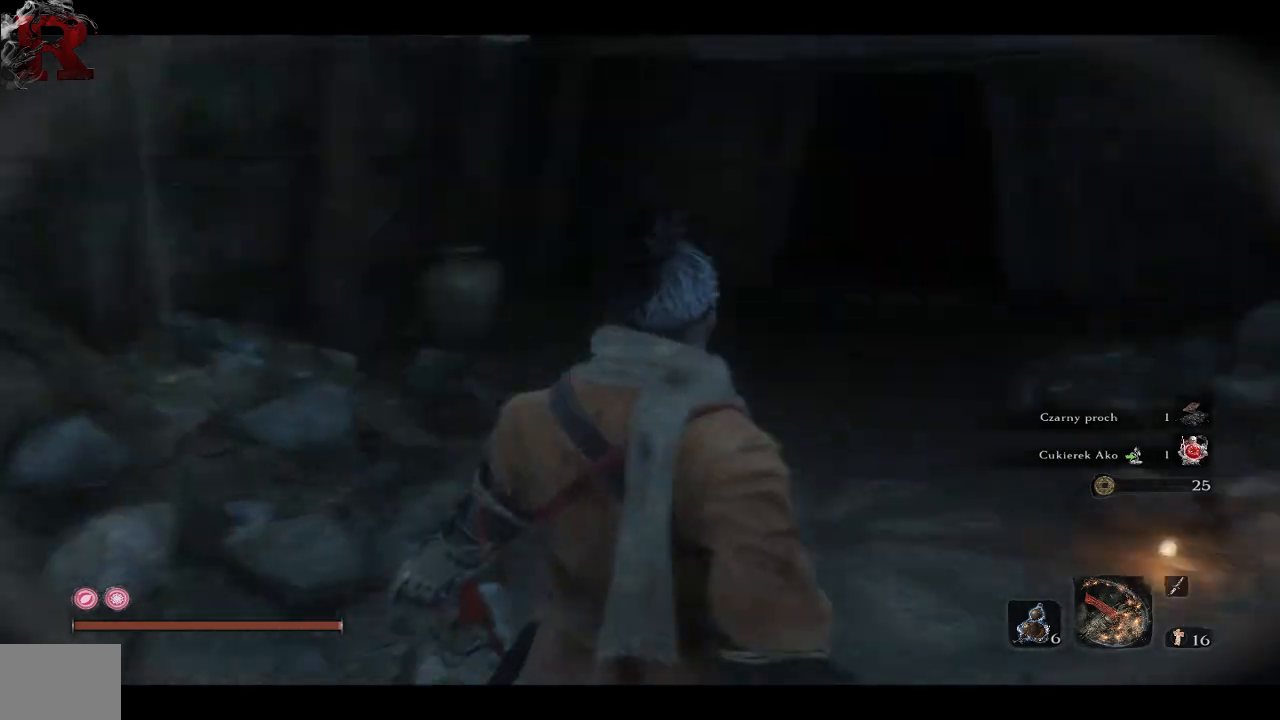
{"buttons": [], "left_stick": "up", "right_stick": "right", "events": [[50, "R3", "up"], [333, "right_stick", "right"], [367, "left_stick", "up"]]}
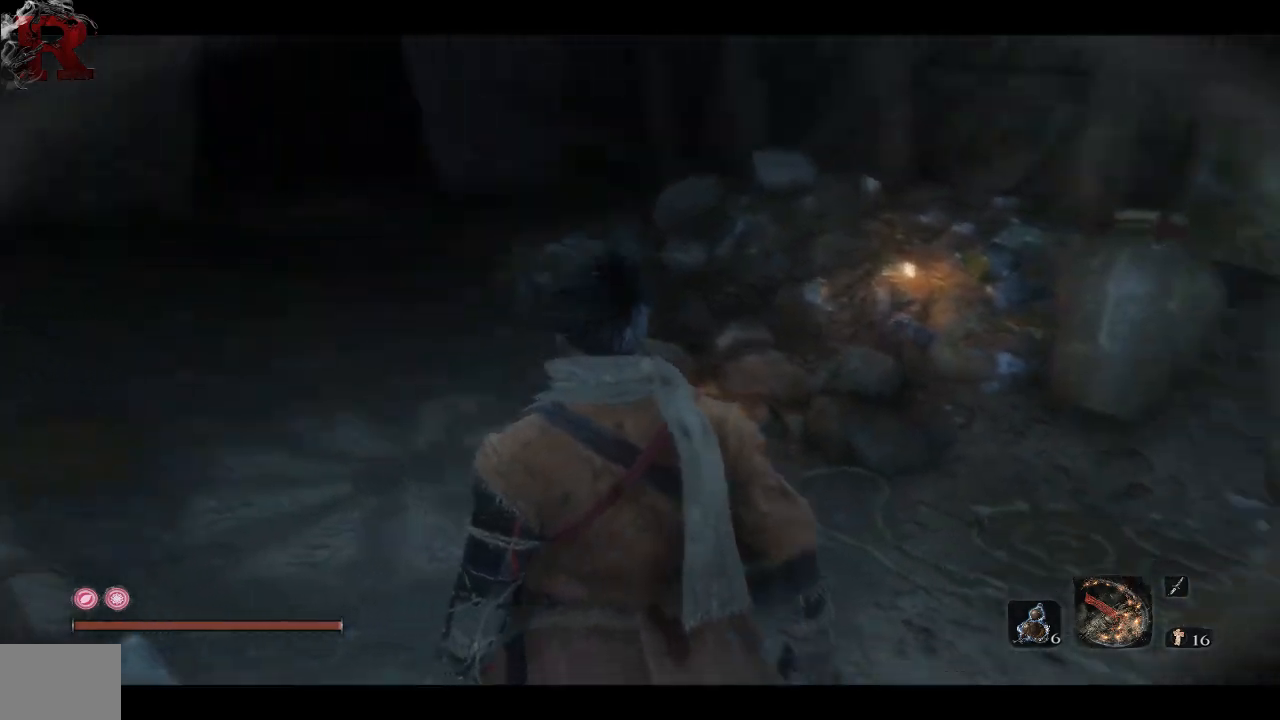
{"buttons": [], "left_stick": "up", "right_stick": "right", "events": [[300, "right_stick", "center"], [400, "right_stick", "right"]]}
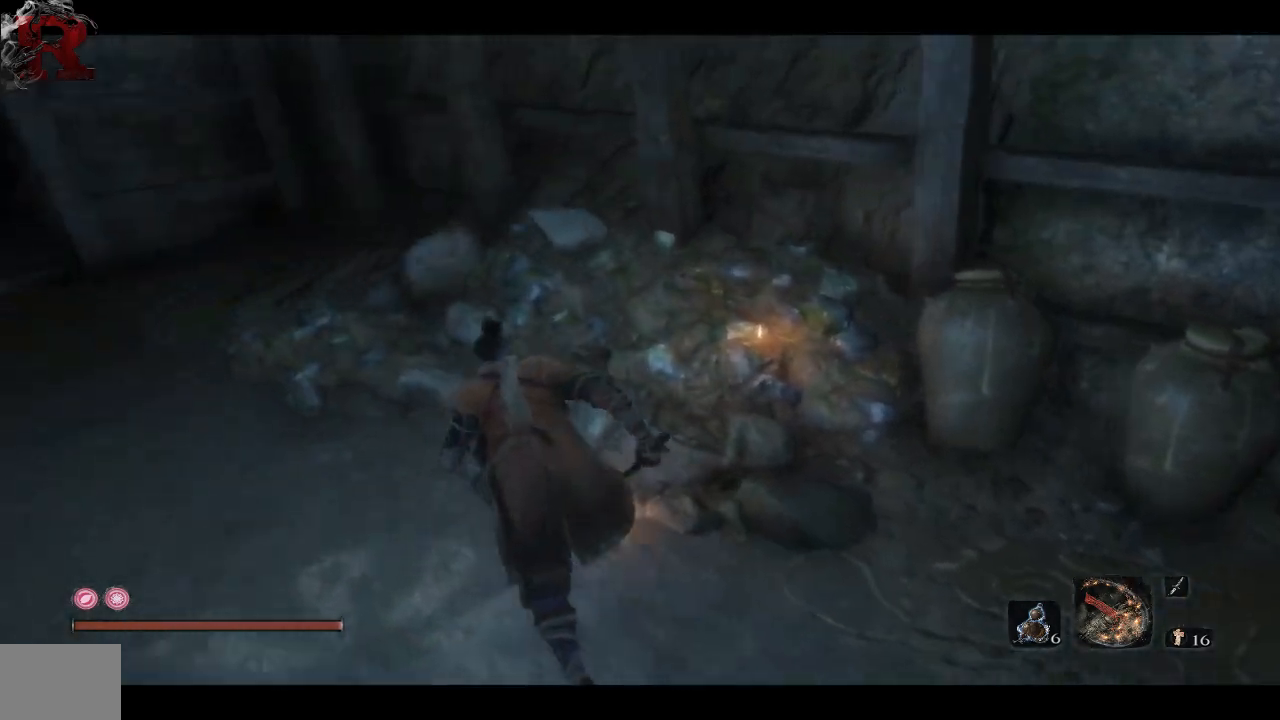
{"buttons": [], "left_stick": "up-right", "right_stick": "right", "events": [[283, "left_stick", "up-right"]]}
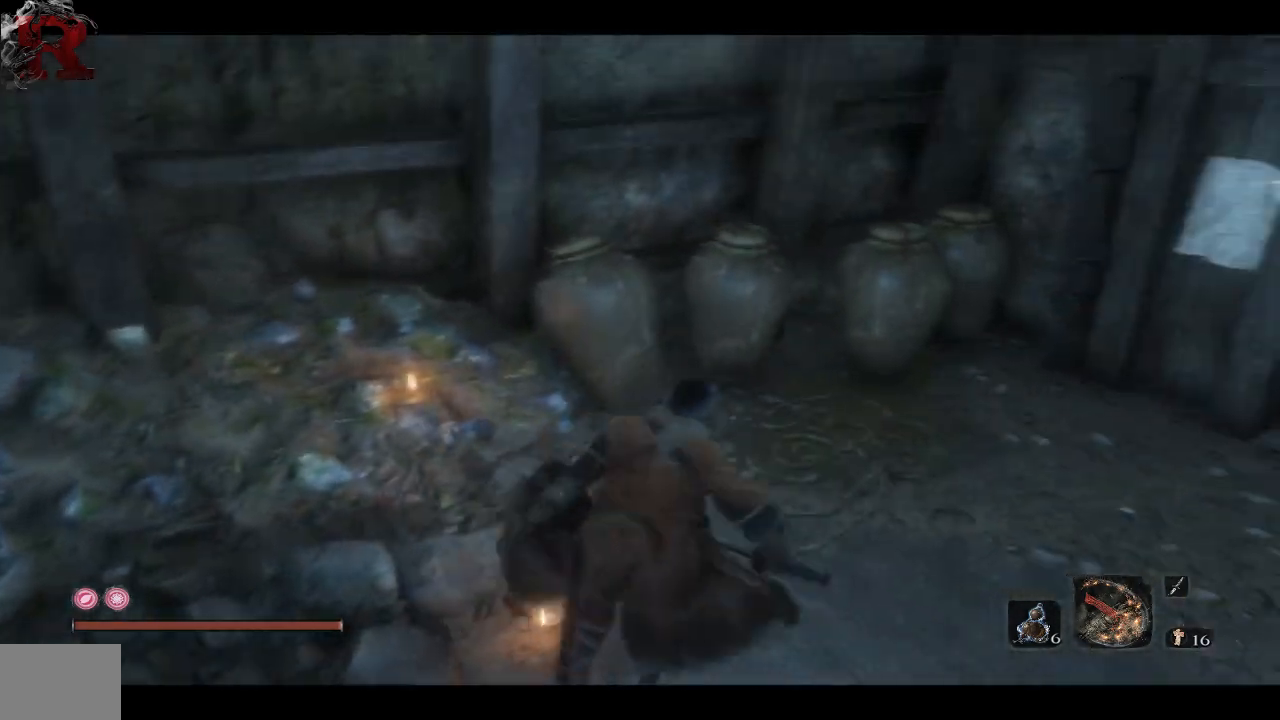
{"buttons": [], "left_stick": "up", "right_stick": "right", "events": [[17, "left_stick", "up"], [183, "R1", "down"], [333, "R1", "up"]]}
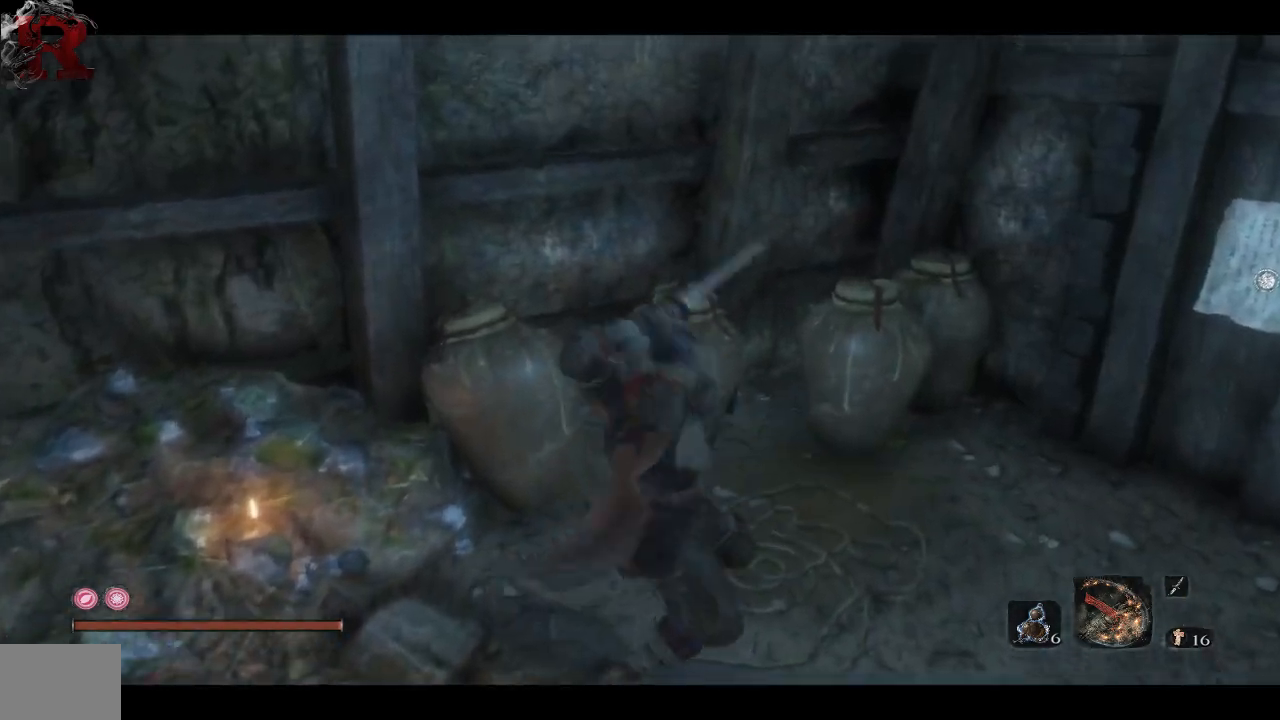
{"buttons": [], "left_stick": "center", "right_stick": "right", "events": [[500, "left_stick", "center"]]}
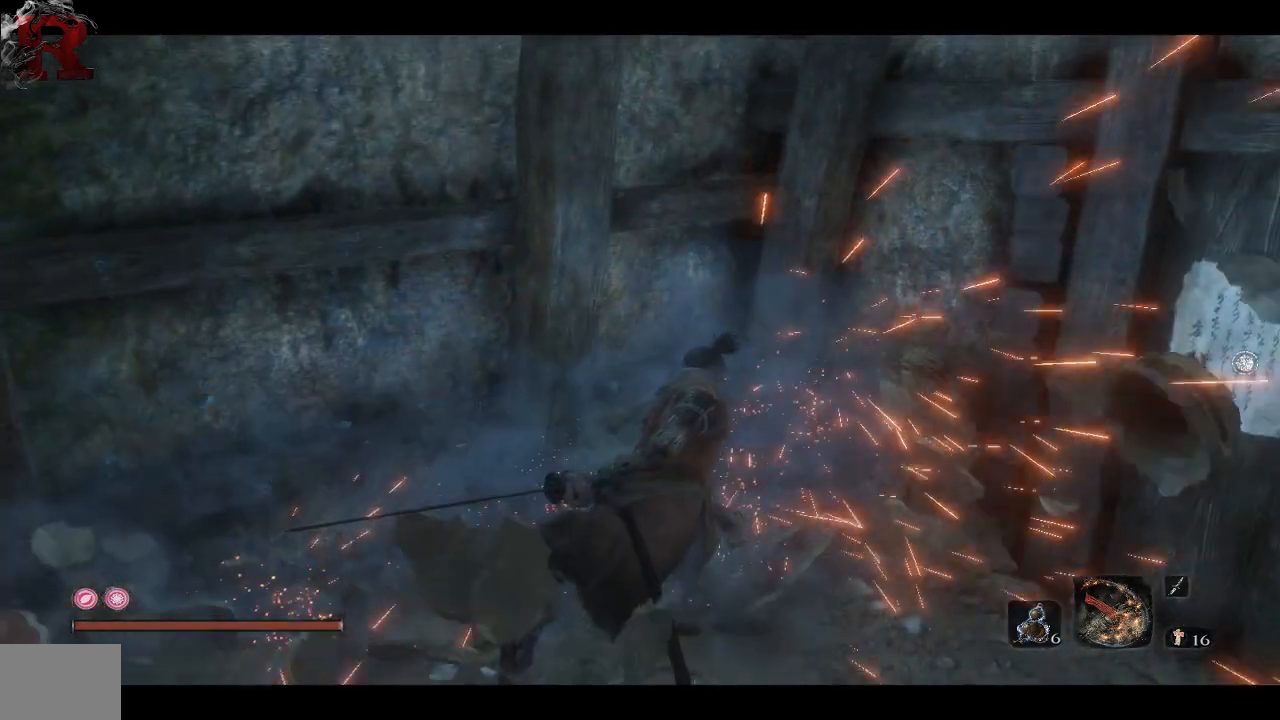
{"buttons": [], "left_stick": "left", "right_stick": "left", "events": [[83, "right_stick", "left"], [283, "left_stick", "left"]]}
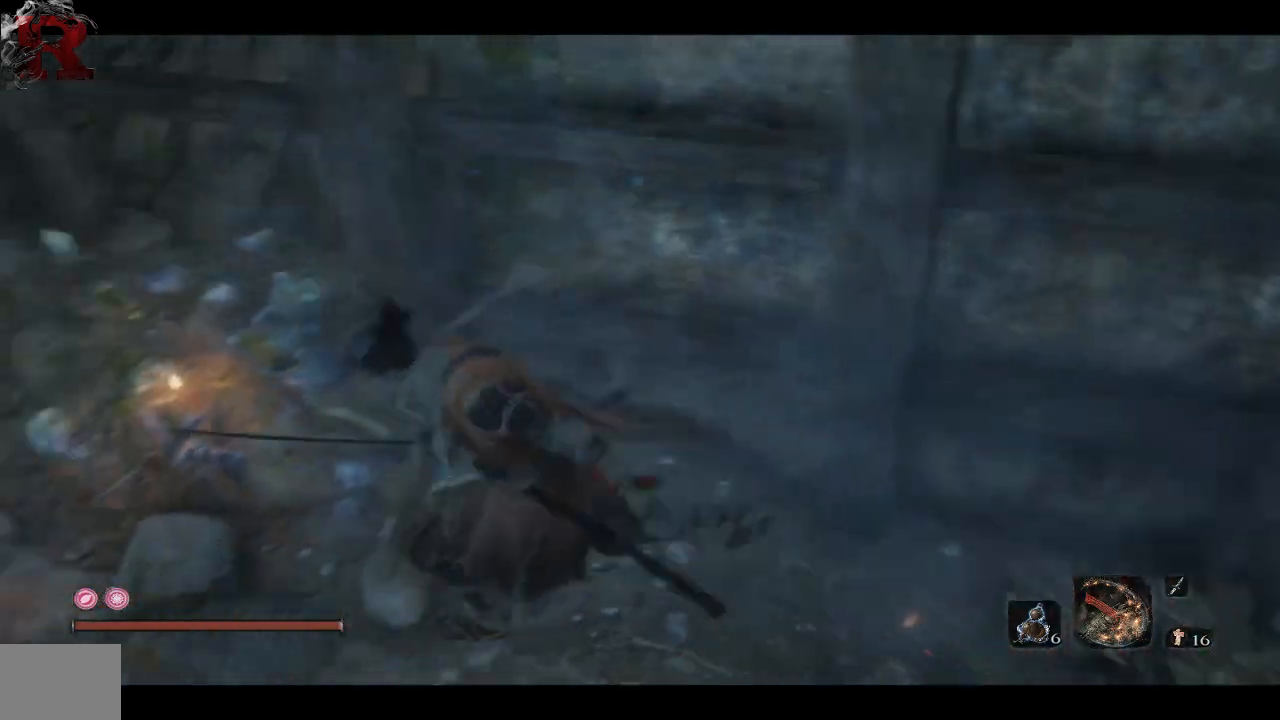
{"buttons": [], "left_stick": "up-left", "right_stick": "left", "events": [[133, "left_stick", "up-left"]]}
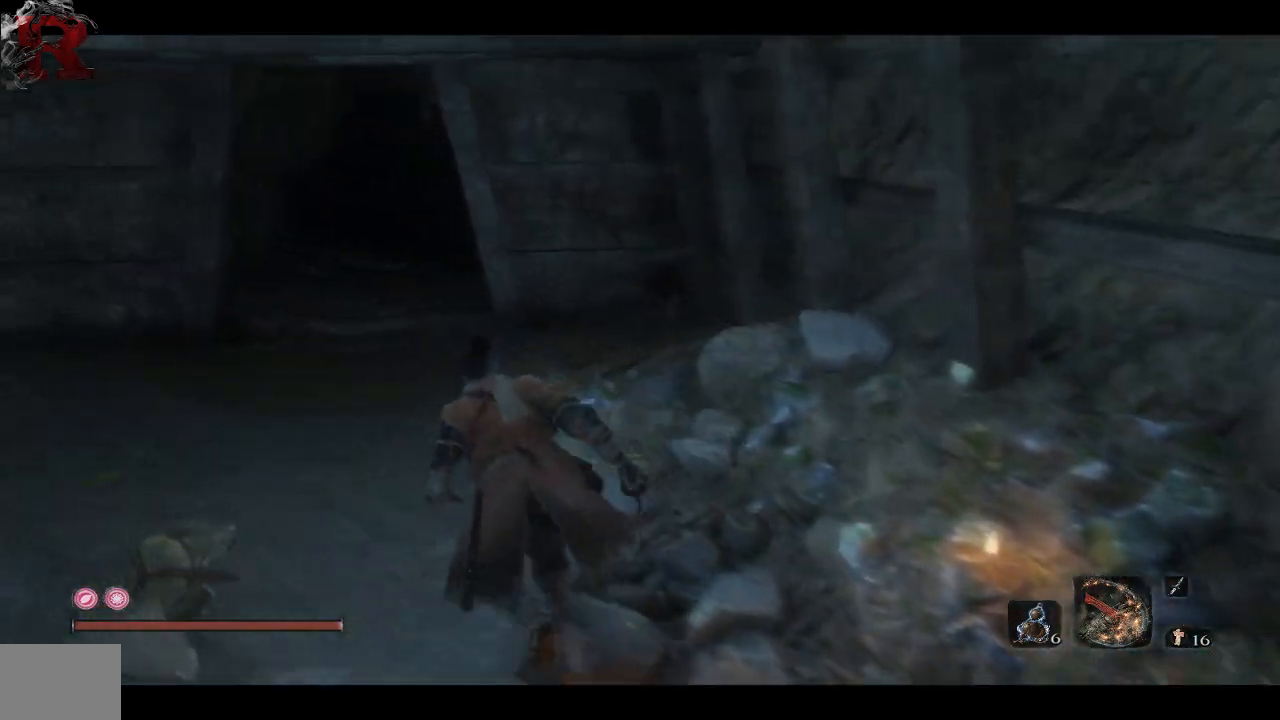
{"buttons": [], "left_stick": "up-left", "right_stick": "left", "events": []}
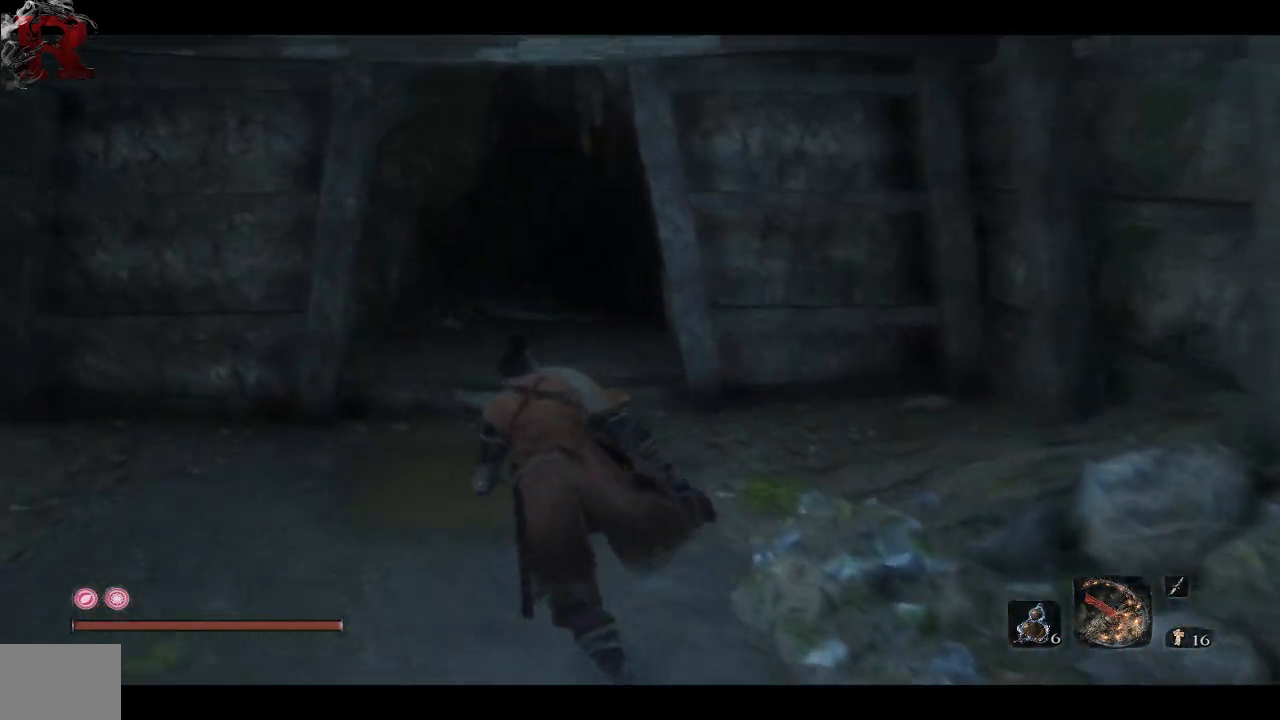
{"buttons": [], "left_stick": "right", "right_stick": "down-right", "events": [[83, "right_stick", "down-right"], [150, "left_stick", "down"], [267, "left_stick", "down-right"], [483, "left_stick", "right"]]}
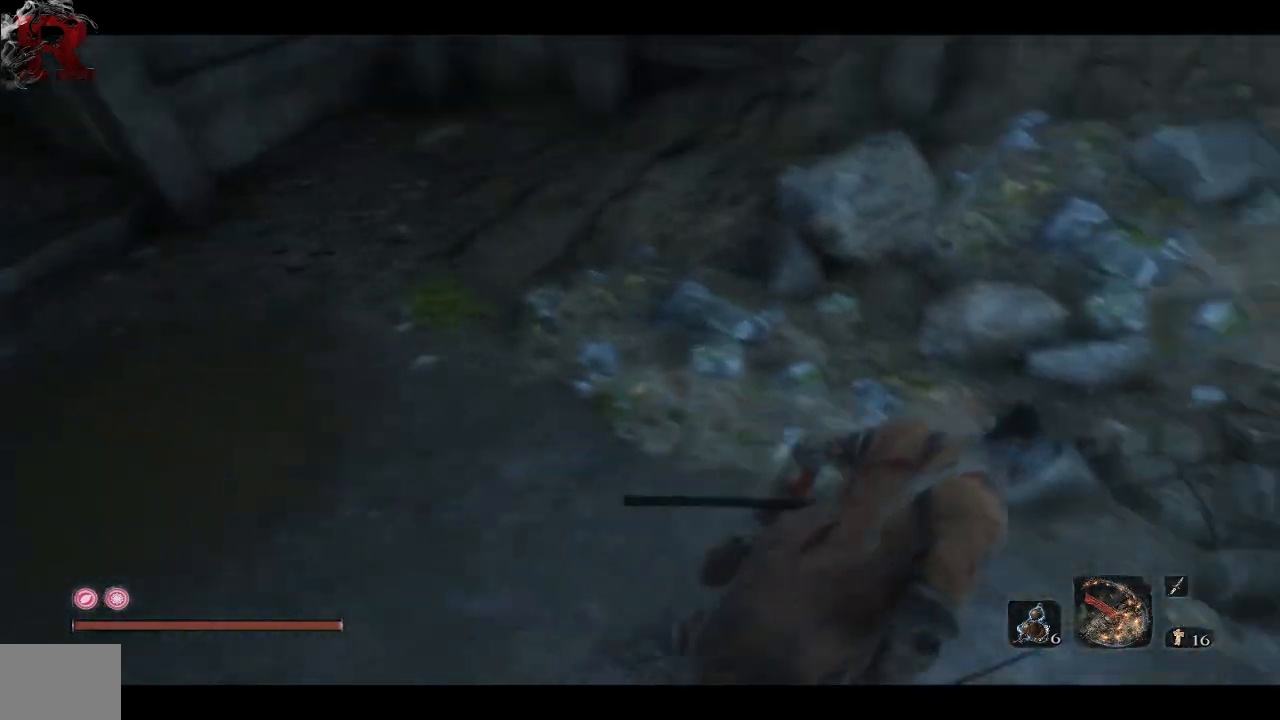
{"buttons": [], "left_stick": "up", "right_stick": "center", "events": [[83, "R3", "down"], [200, "R1", "down"], [200, "left_stick", "up-right"], [217, "R3", "up"], [233, "right_stick", "right"], [317, "R1", "up"], [417, "left_stick", "up"], [417, "right_stick", "center"]]}
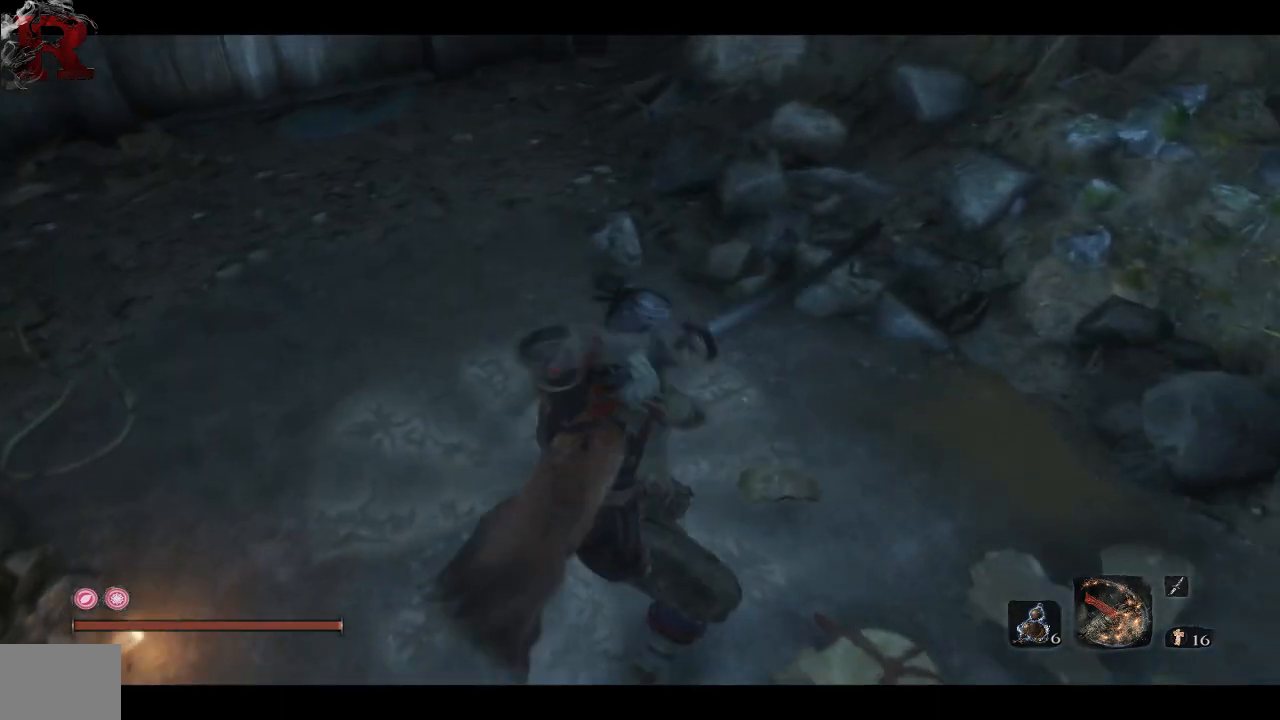
{"buttons": [], "left_stick": "up", "right_stick": "right", "events": [[500, "right_stick", "right"]]}
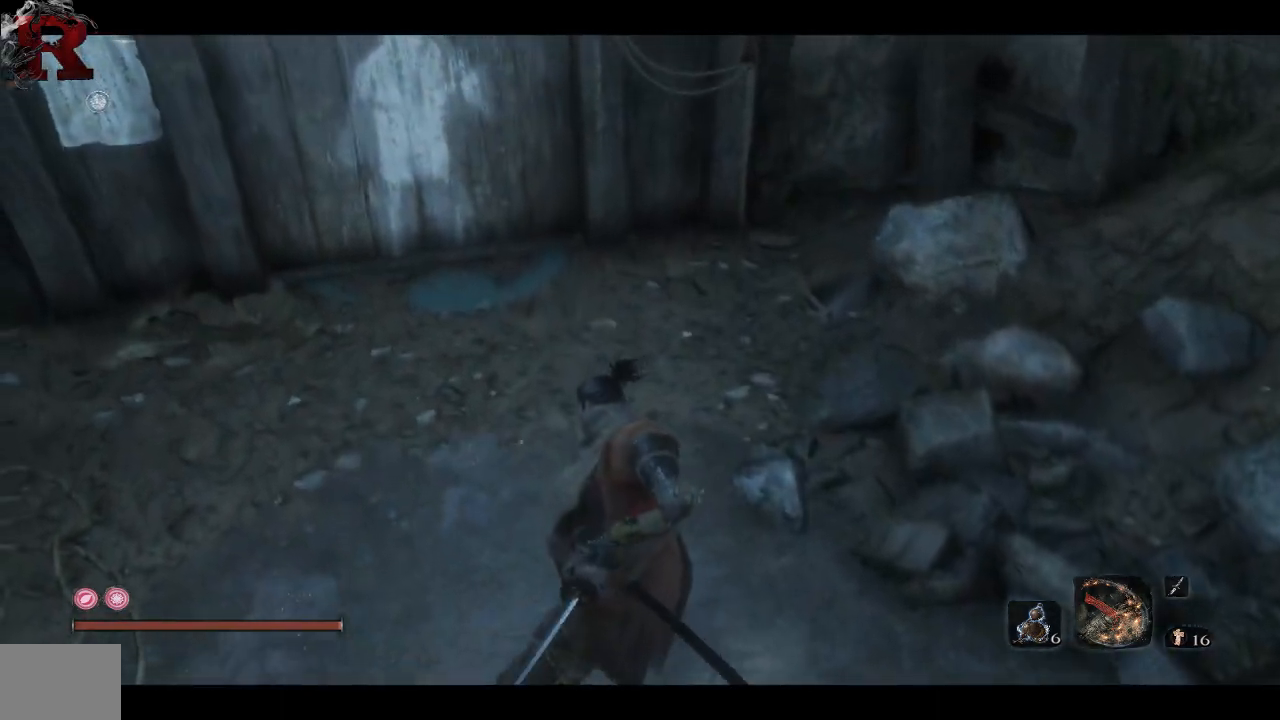
{"buttons": [], "left_stick": "right", "right_stick": "right", "events": [[117, "left_stick", "down"], [400, "left_stick", "right"]]}
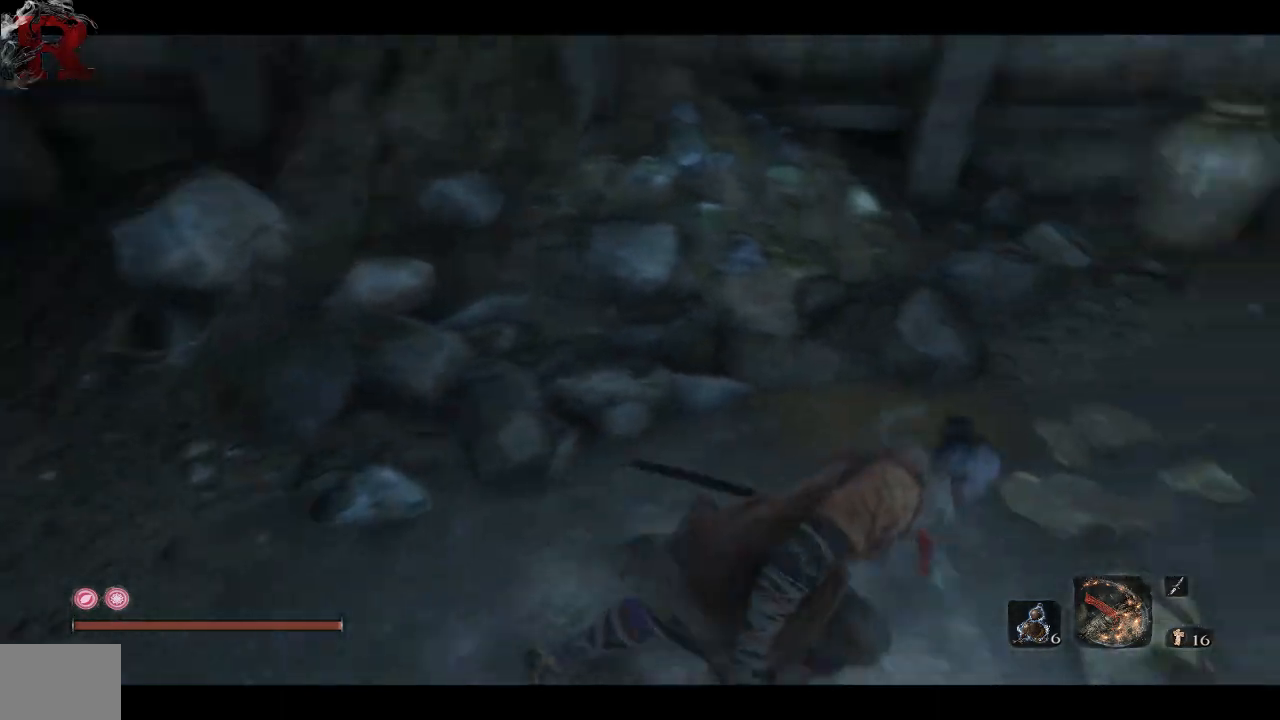
{"buttons": [], "left_stick": "up", "right_stick": "right", "events": [[167, "left_stick", "up-right"], [317, "left_stick", "up"]]}
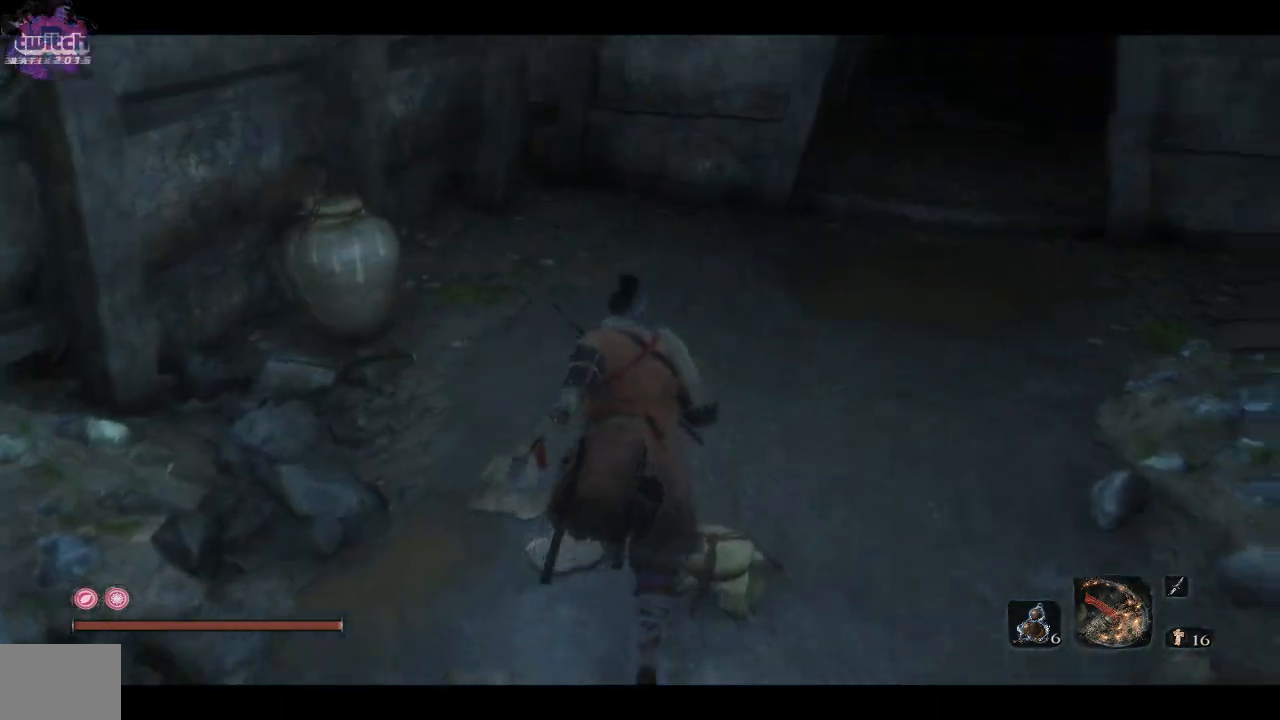
{"buttons": [], "left_stick": "up", "right_stick": "center", "events": [[200, "right_stick", "center"]]}
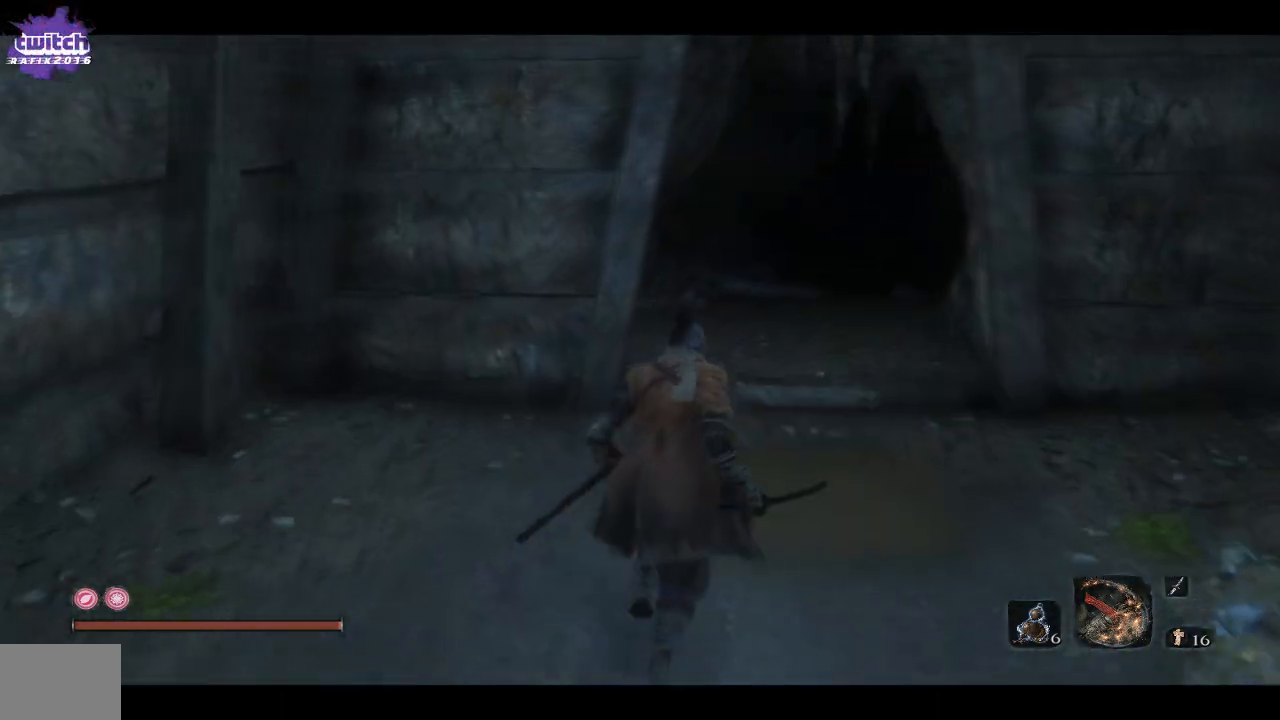
{"buttons": ["B"], "left_stick": "up", "right_stick": "center", "events": [[133, "B", "down"]]}
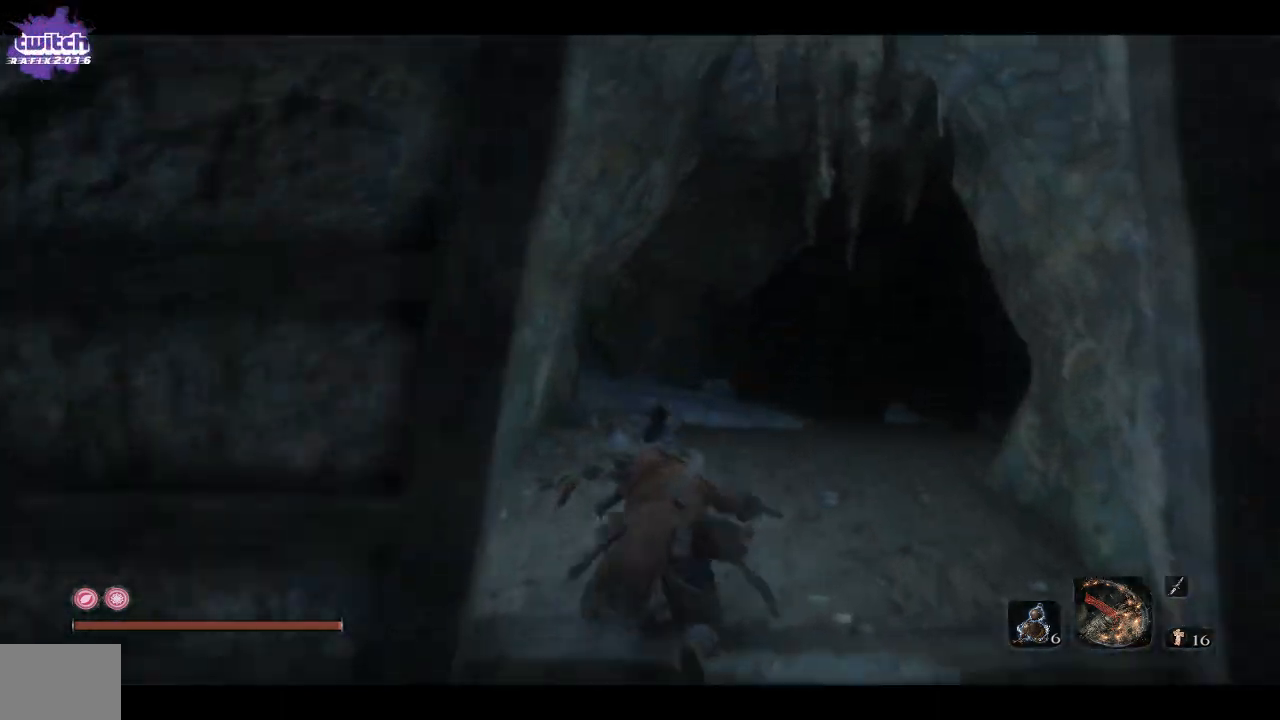
{"buttons": ["B"], "left_stick": "up", "right_stick": "center", "events": []}
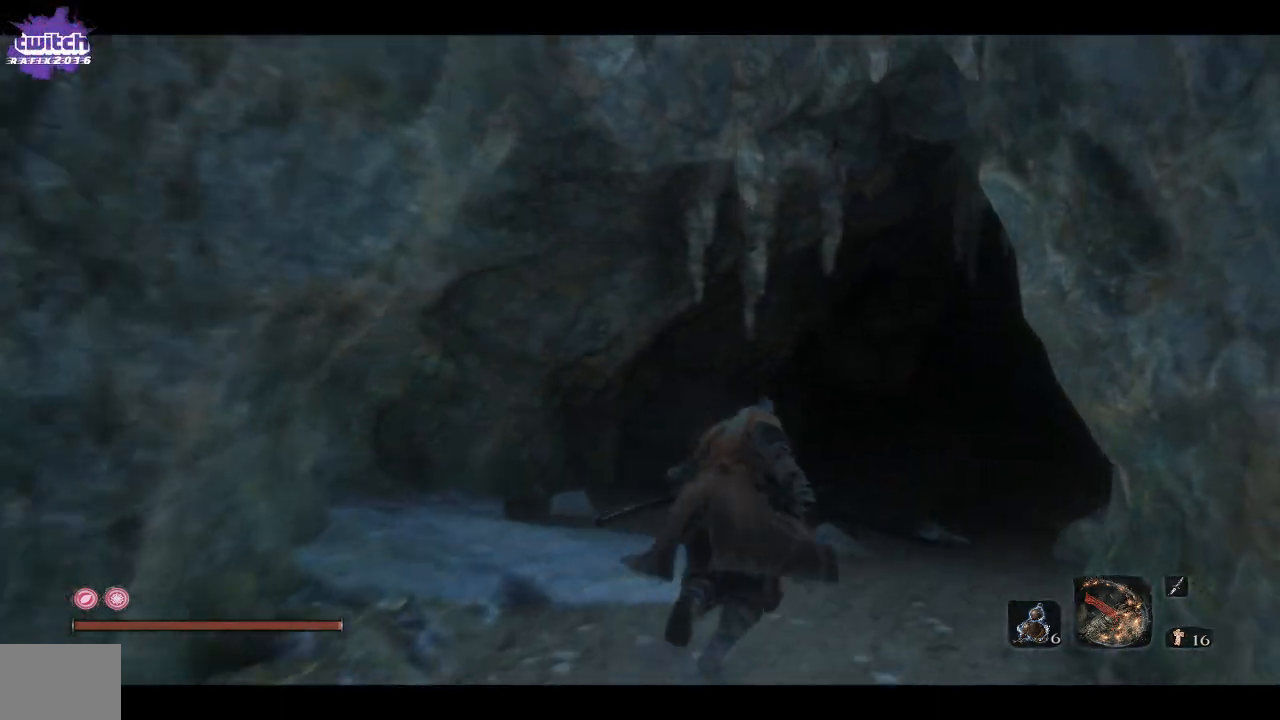
{"buttons": [], "left_stick": "up", "right_stick": "center", "events": [[333, "R2", "down"], [367, "B", "up"], [383, "R2", "up"]]}
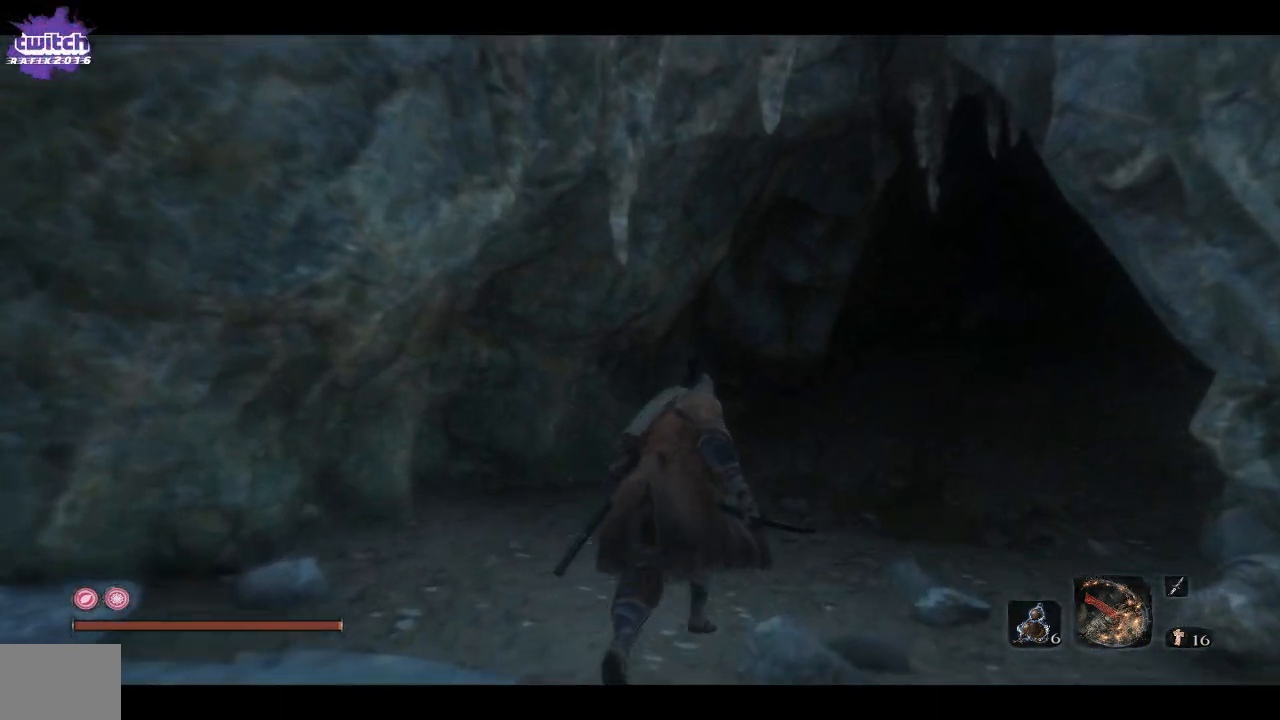
{"buttons": [], "left_stick": "up-right", "right_stick": "center", "events": [[167, "B", "down"], [200, "left_stick", "up-right"], [267, "B", "up"]]}
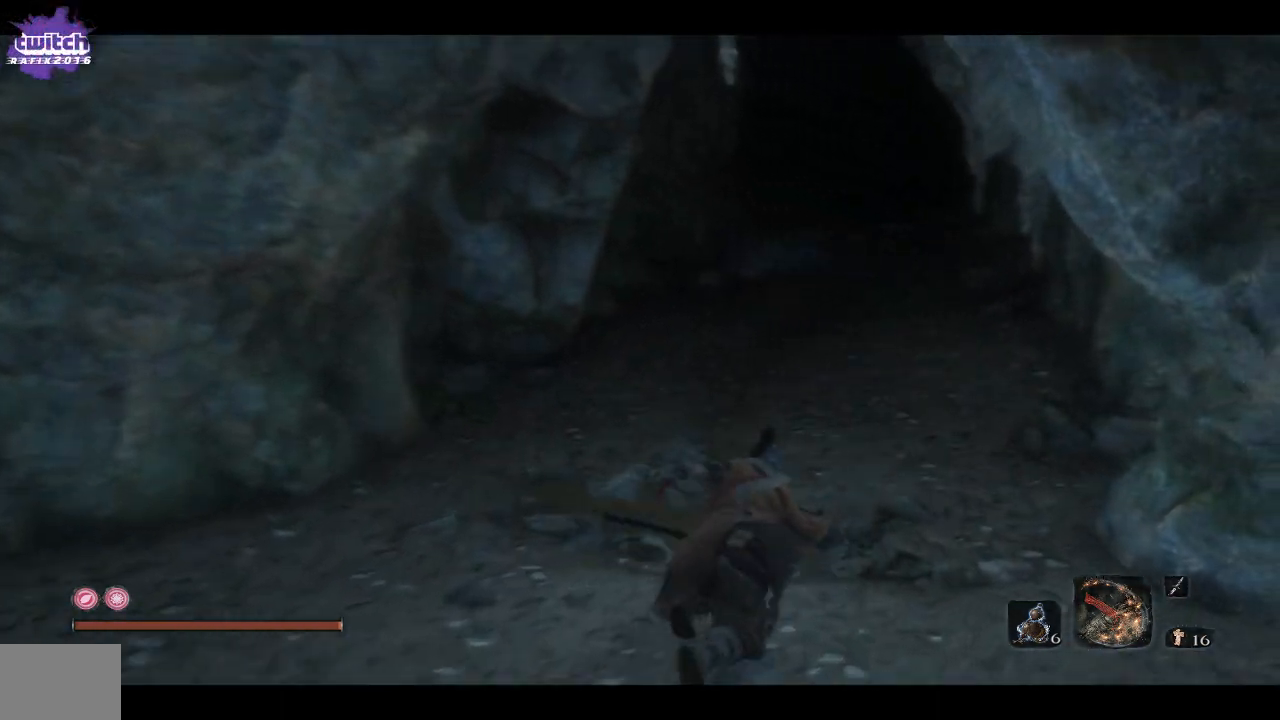
{"buttons": [], "left_stick": "up", "right_stick": "center", "events": [[200, "B", "down"], [200, "left_stick", "up"], [317, "B", "up"]]}
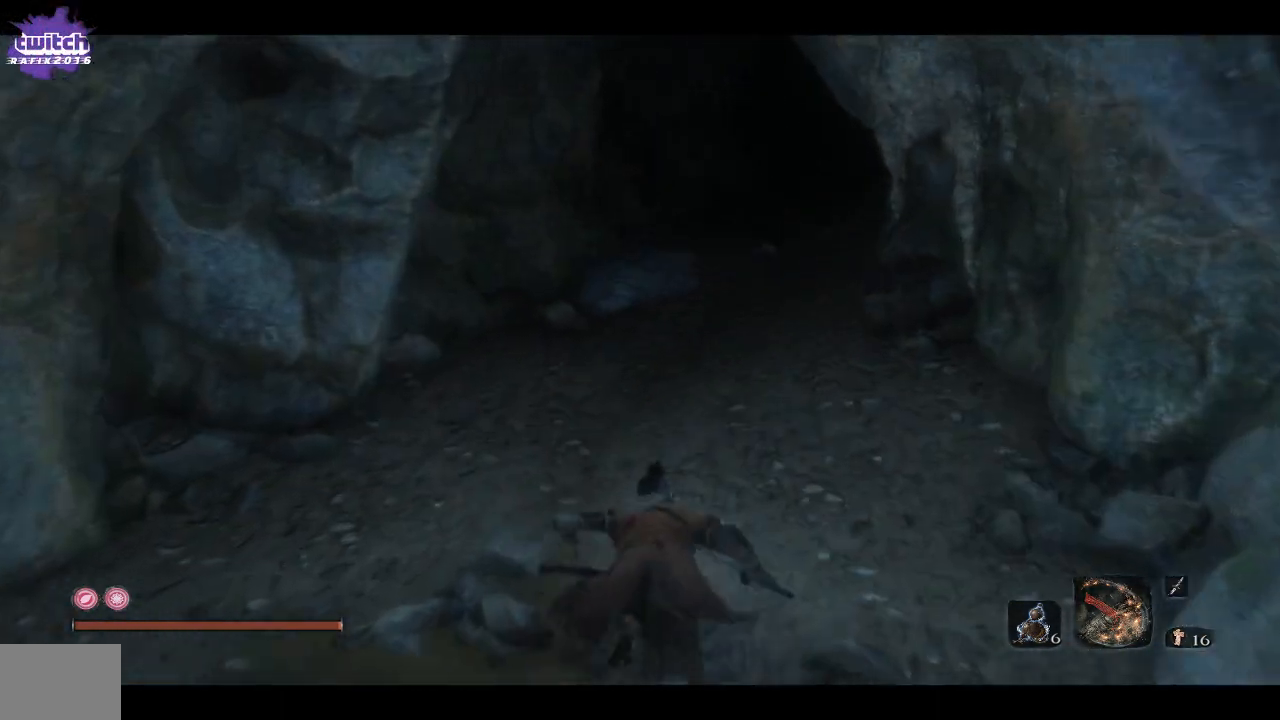
{"buttons": [], "left_stick": "up", "right_stick": "right", "events": [[300, "right_stick", "right"]]}
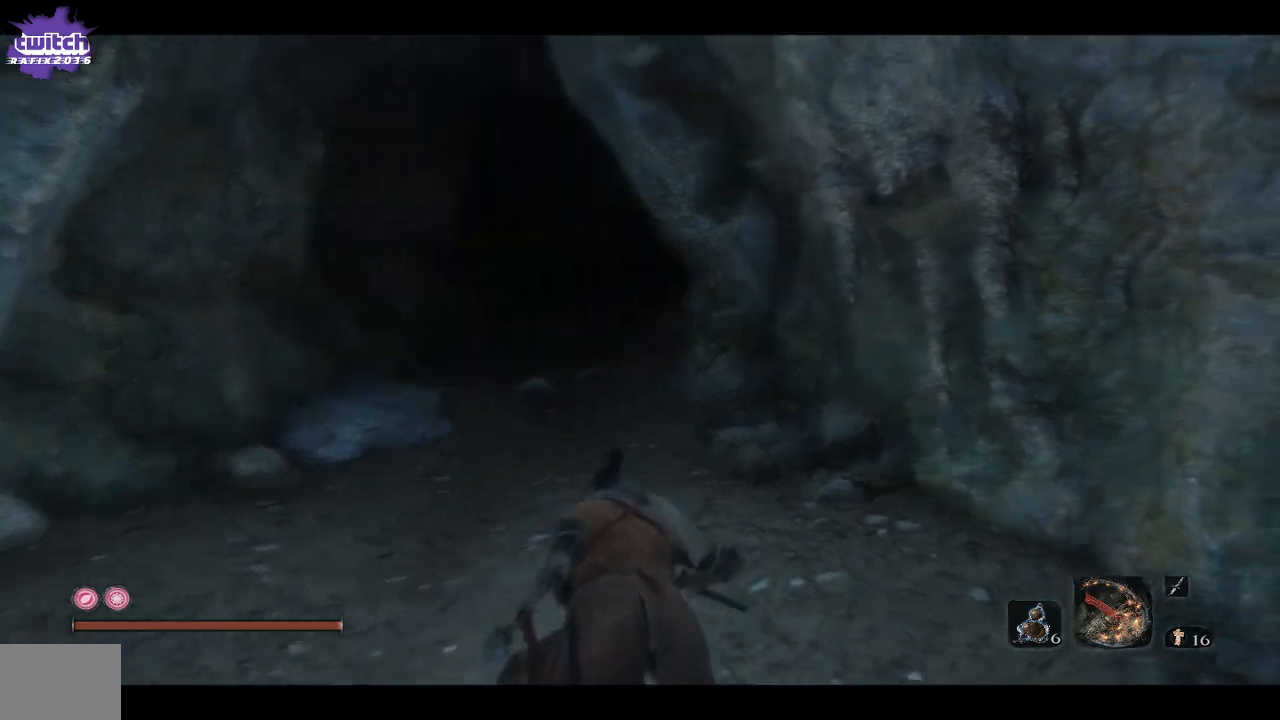
{"buttons": [], "left_stick": "up", "right_stick": "right", "events": []}
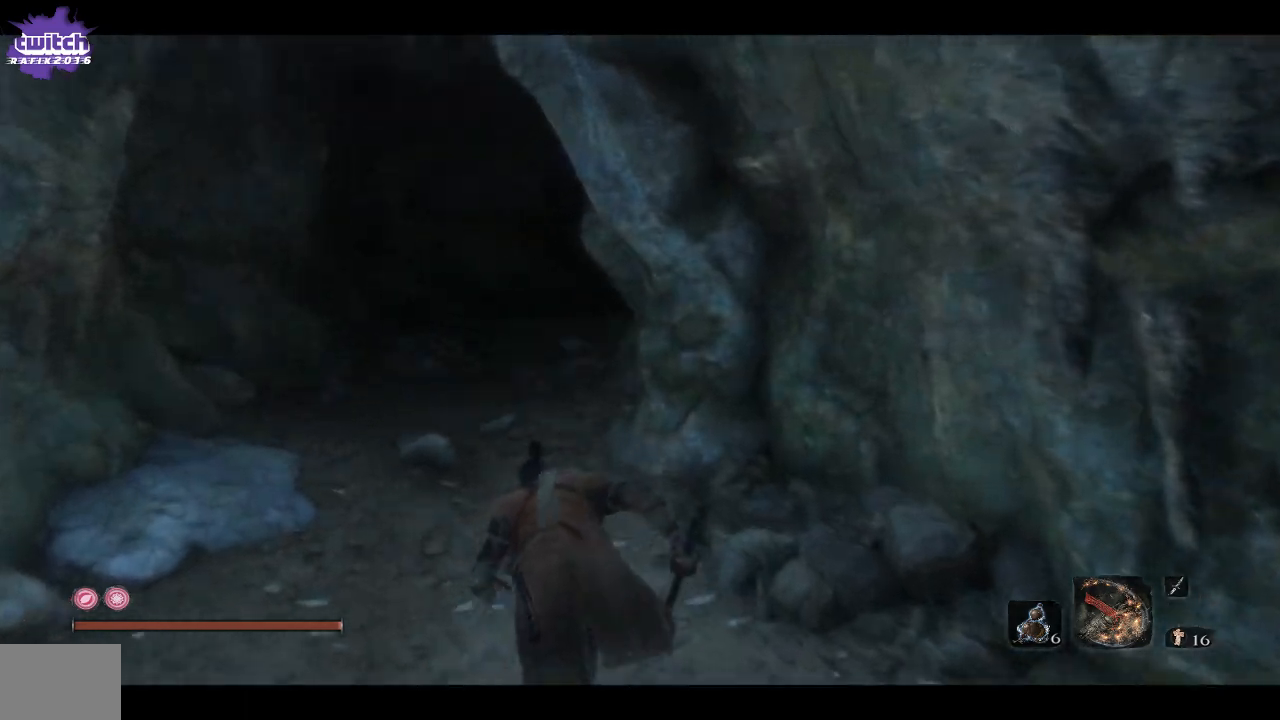
{"buttons": [], "left_stick": "up", "right_stick": "right", "events": []}
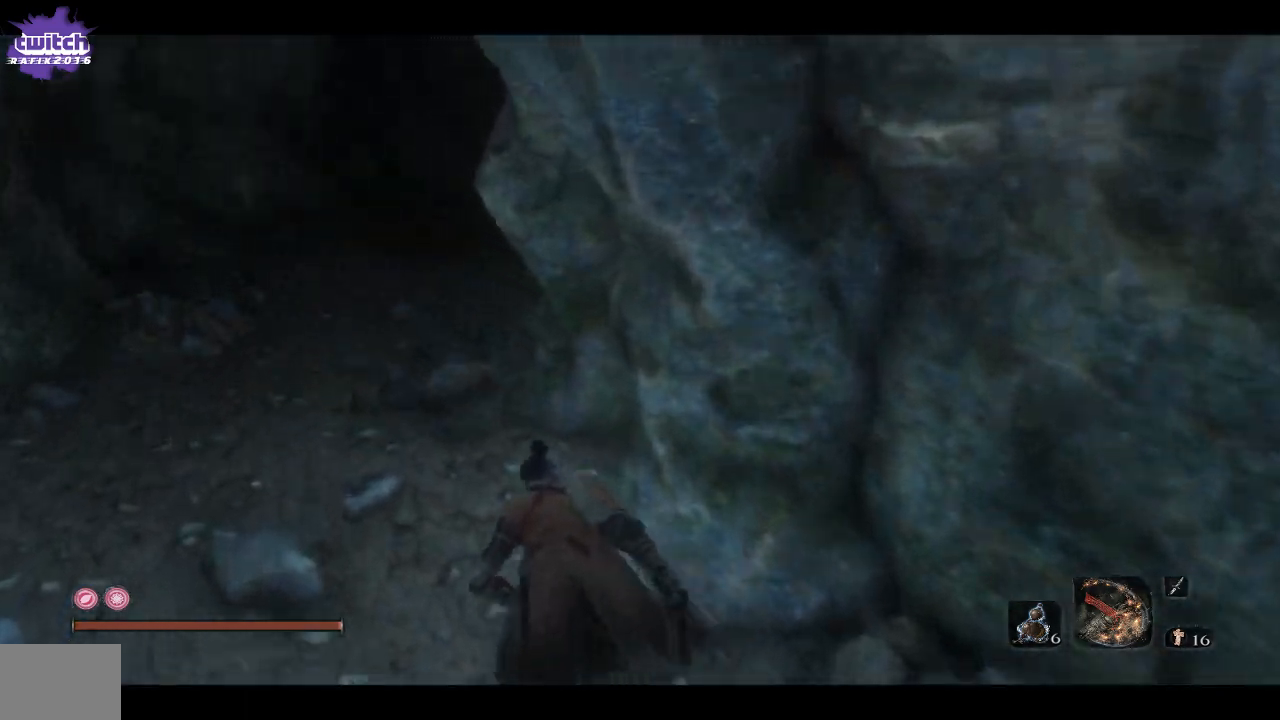
{"buttons": ["B"], "left_stick": "up", "right_stick": "right", "events": [[100, "B", "down"]]}
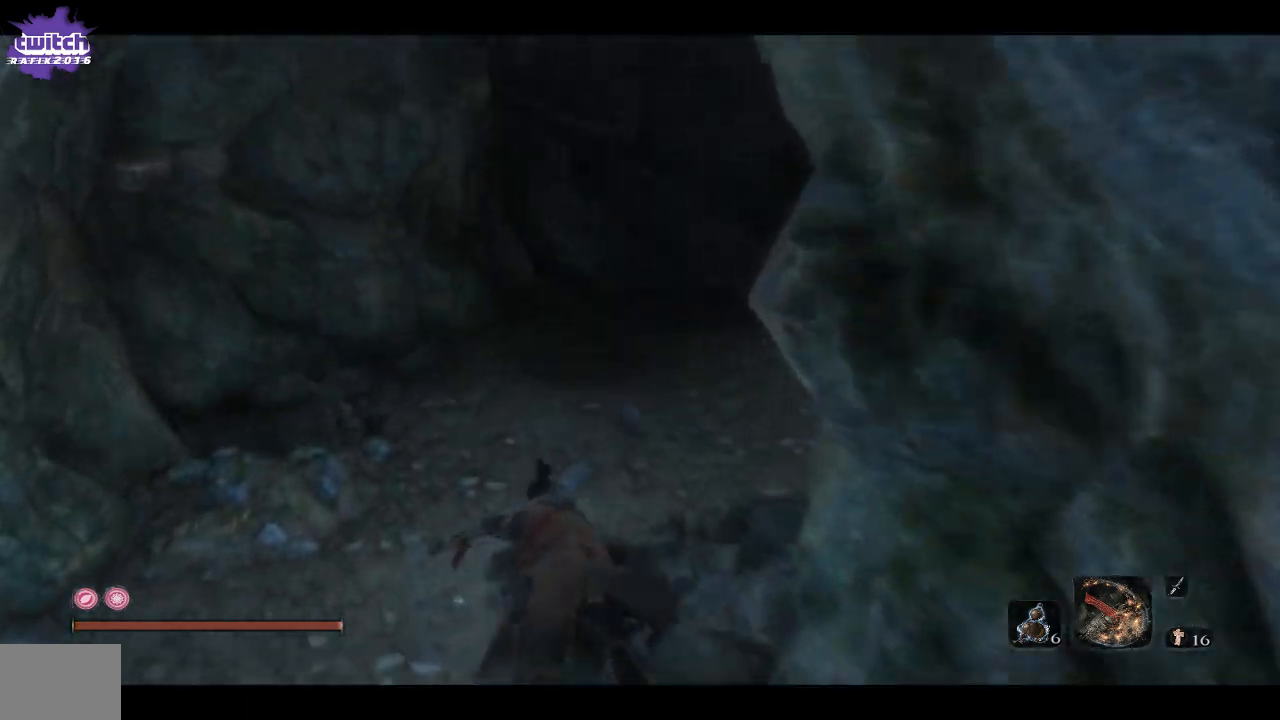
{"buttons": ["B"], "left_stick": "up", "right_stick": "right", "events": []}
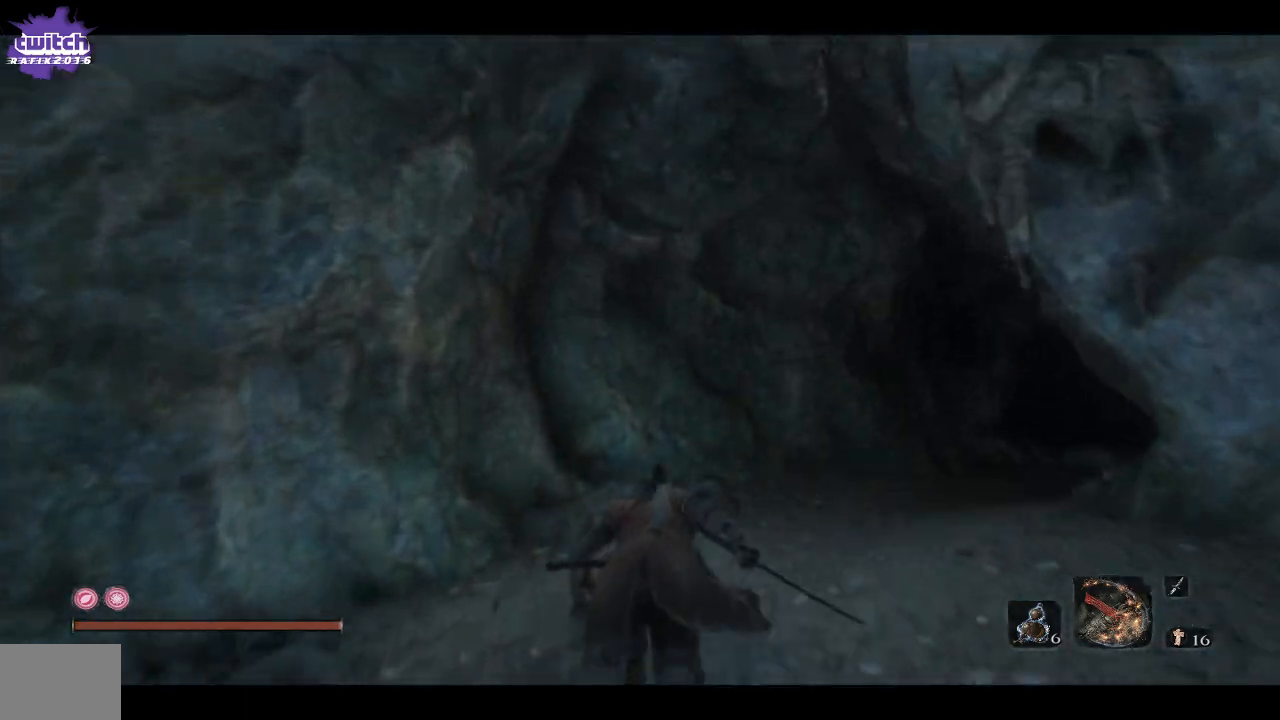
{"buttons": ["B"], "left_stick": "up", "right_stick": "right", "events": []}
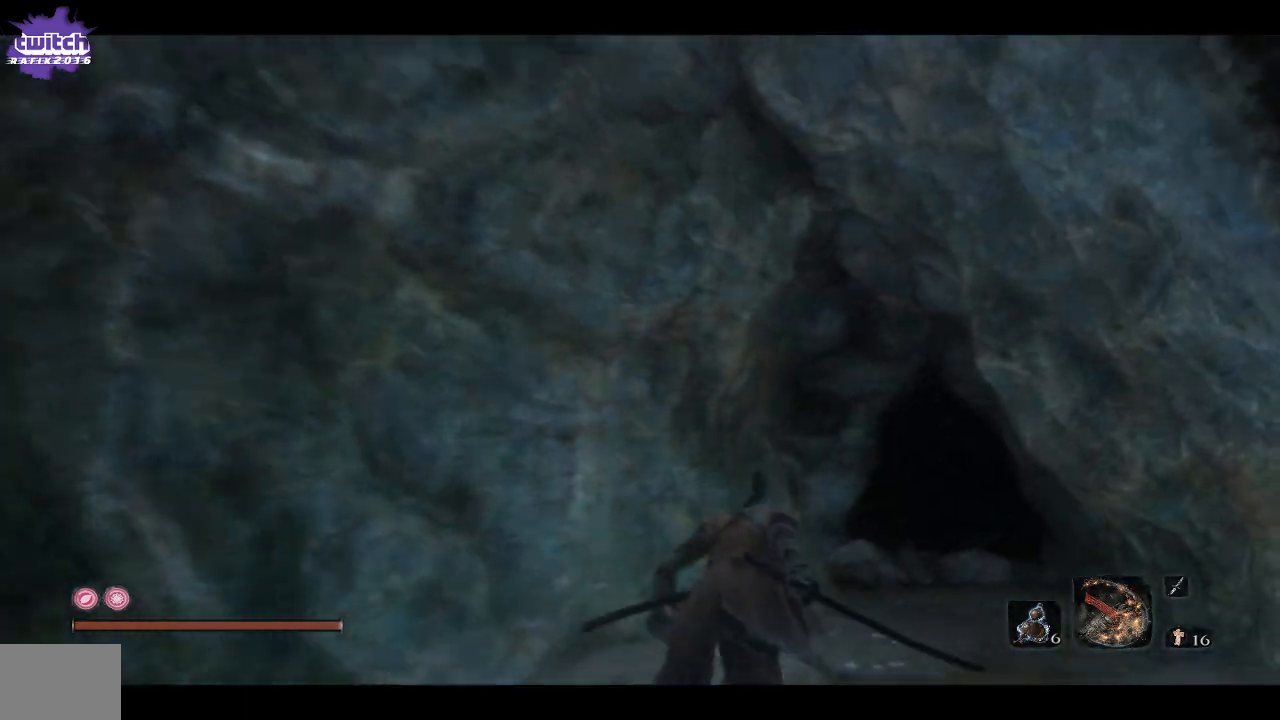
{"buttons": ["B"], "left_stick": "up", "right_stick": "right", "events": []}
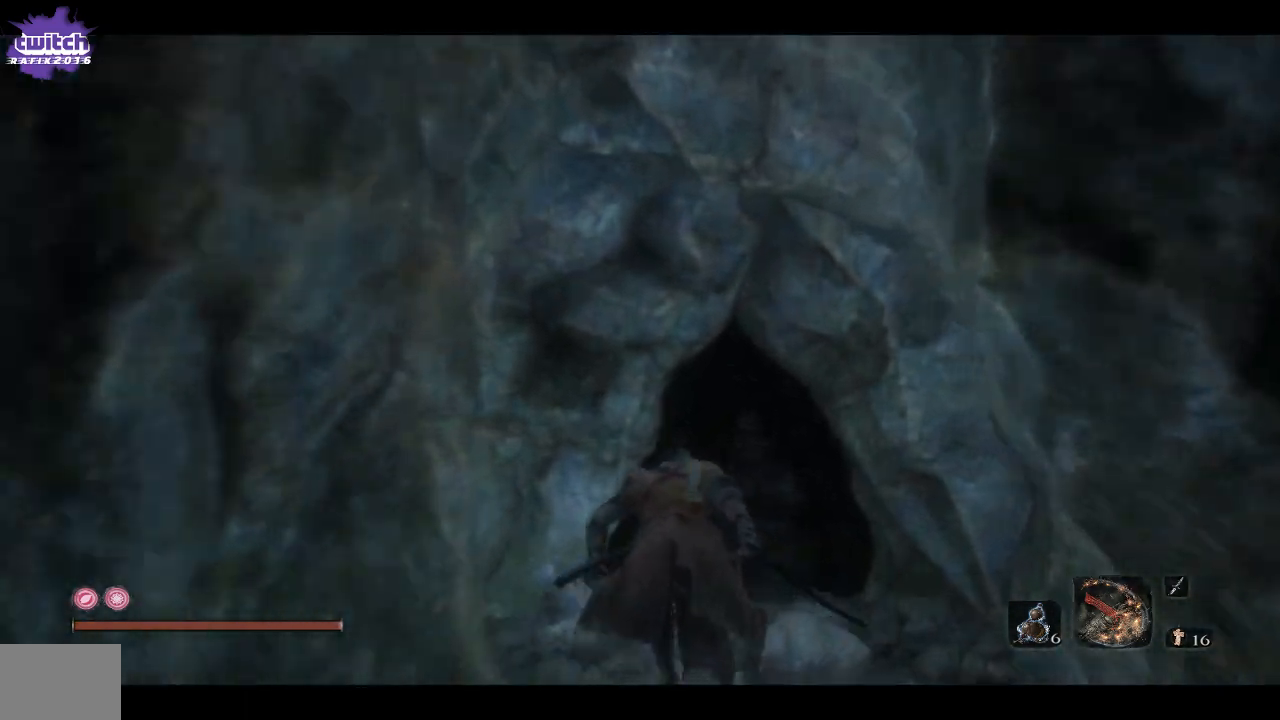
{"buttons": [], "left_stick": "up", "right_stick": "down", "events": [[183, "B", "up"], [383, "right_stick", "down"]]}
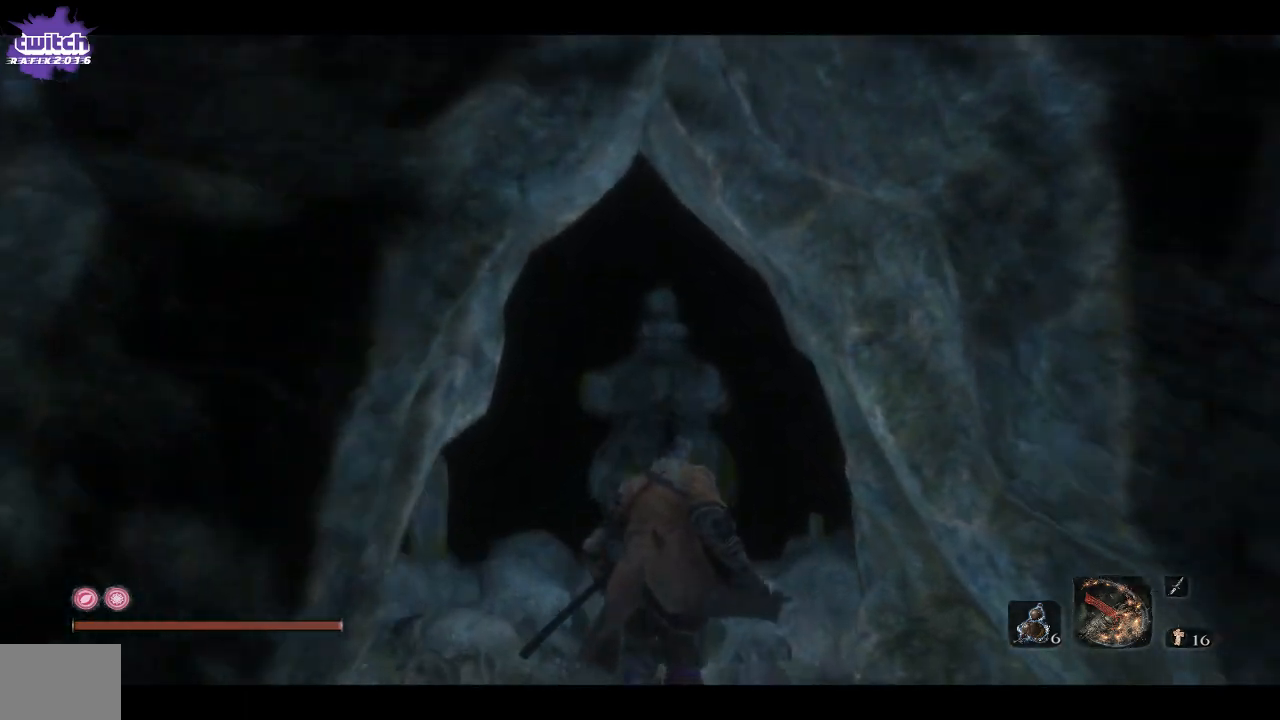
{"buttons": [], "left_stick": "center", "right_stick": "down", "events": [[167, "right_stick", "center"], [317, "left_stick", "center"], [350, "L2", "down"], [417, "L2", "up"], [450, "right_stick", "down"]]}
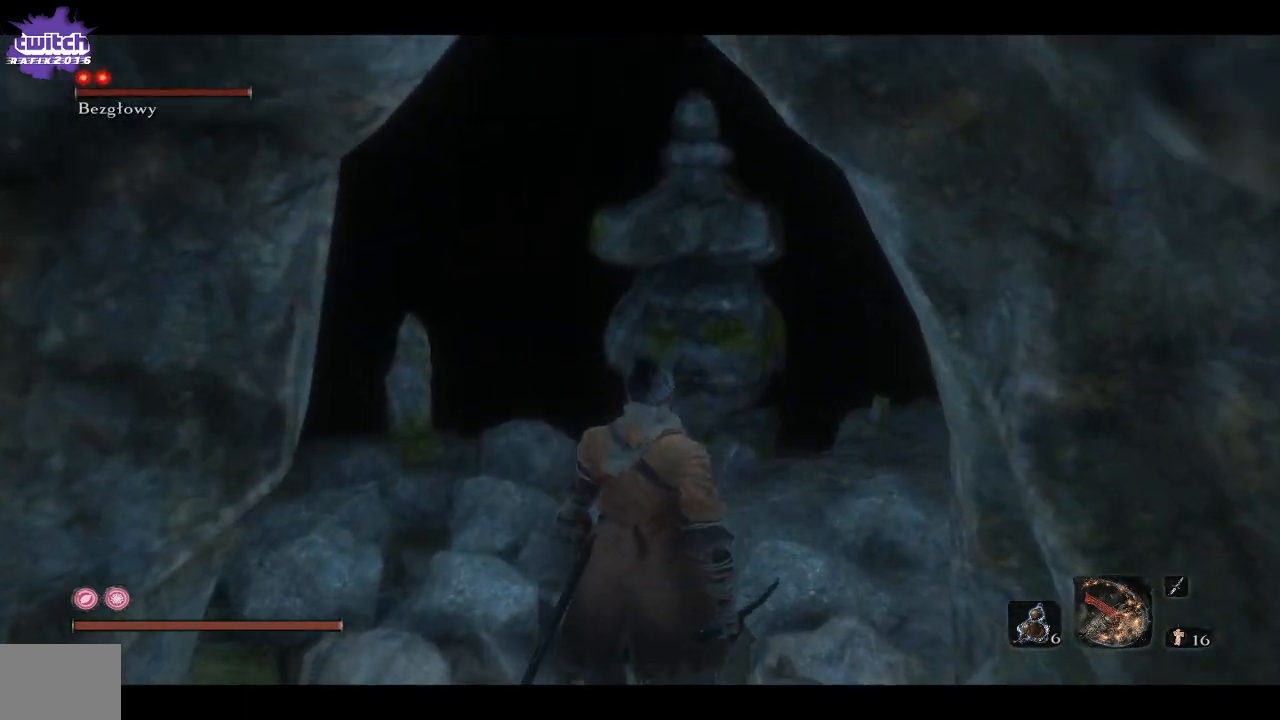
{"buttons": [], "left_stick": "up", "right_stick": "center", "events": [[133, "left_stick", "up"], [133, "right_stick", "center"]]}